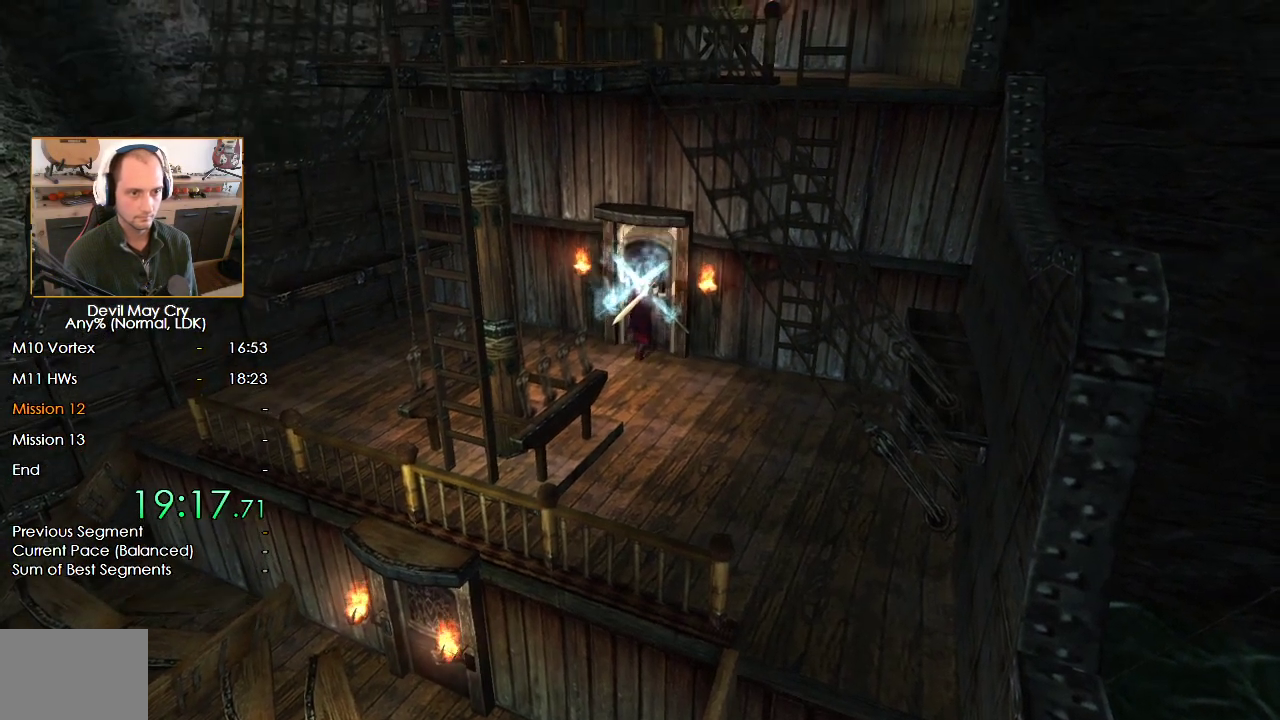
Gameplay with a controller (Nintendo layout); each line is a JSON object with the inputs held at the frame after it. "events" lists button and stick changes between this image and that frame as [ms after this image, input, new state], when the widget could be followed in between.
{"buttons": ["START"], "left_stick": "center", "right_stick": "center"}
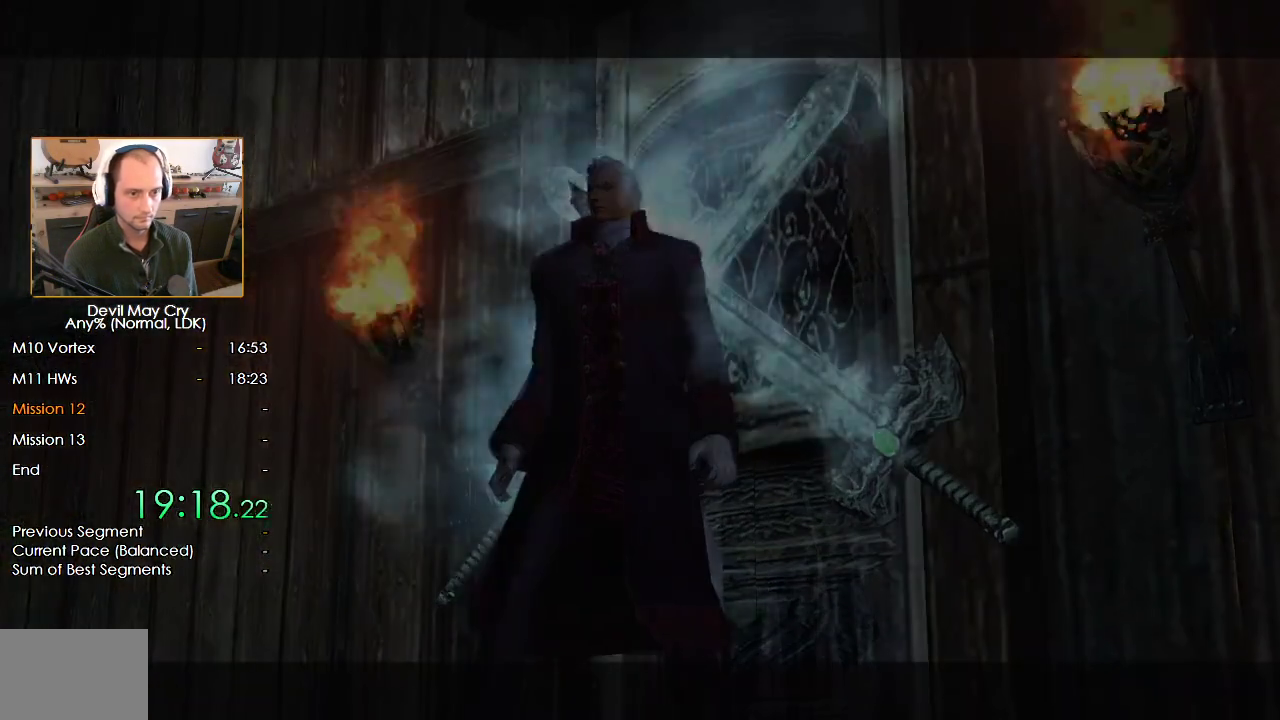
{"buttons": [], "left_stick": "center", "right_stick": "center", "events": [[67, "START", "up"], [117, "START", "down"], [183, "START", "up"]]}
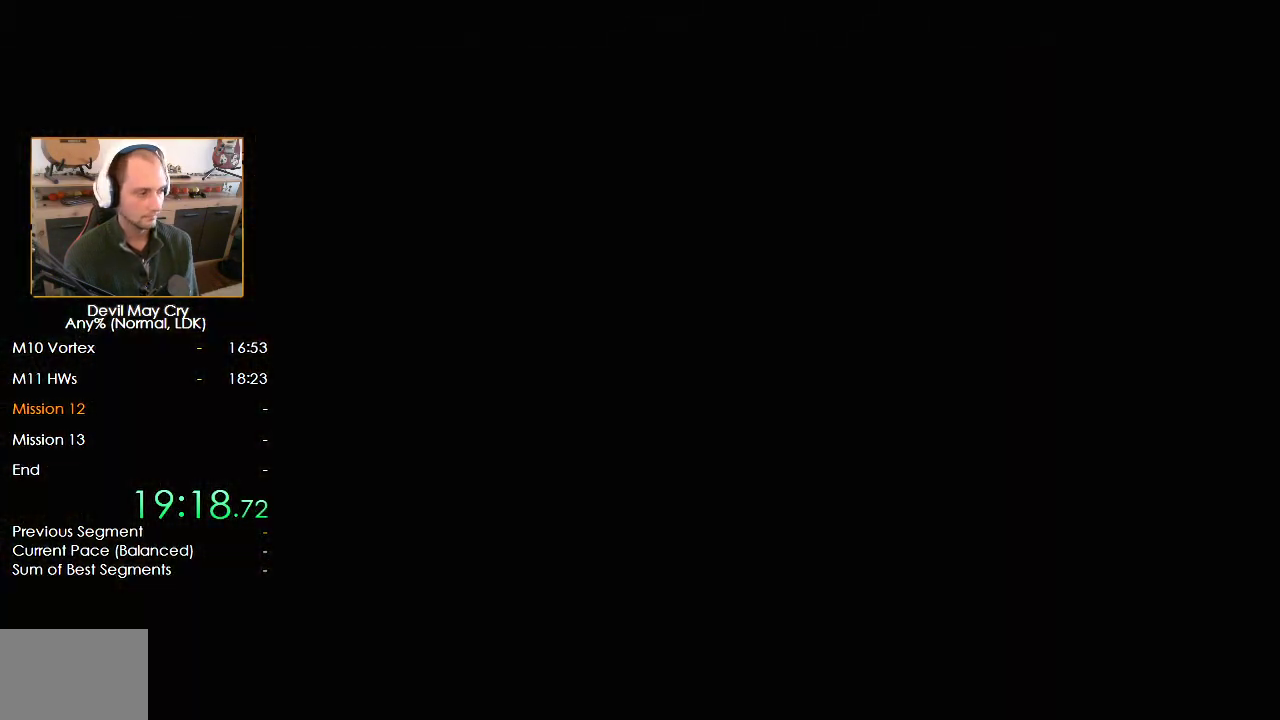
{"buttons": ["START"], "left_stick": "center", "right_stick": "center", "events": [[167, "START", "down"], [217, "START", "up"], [267, "START", "down"], [317, "START", "up"], [367, "START", "down"], [417, "START", "up"], [483, "START", "down"]]}
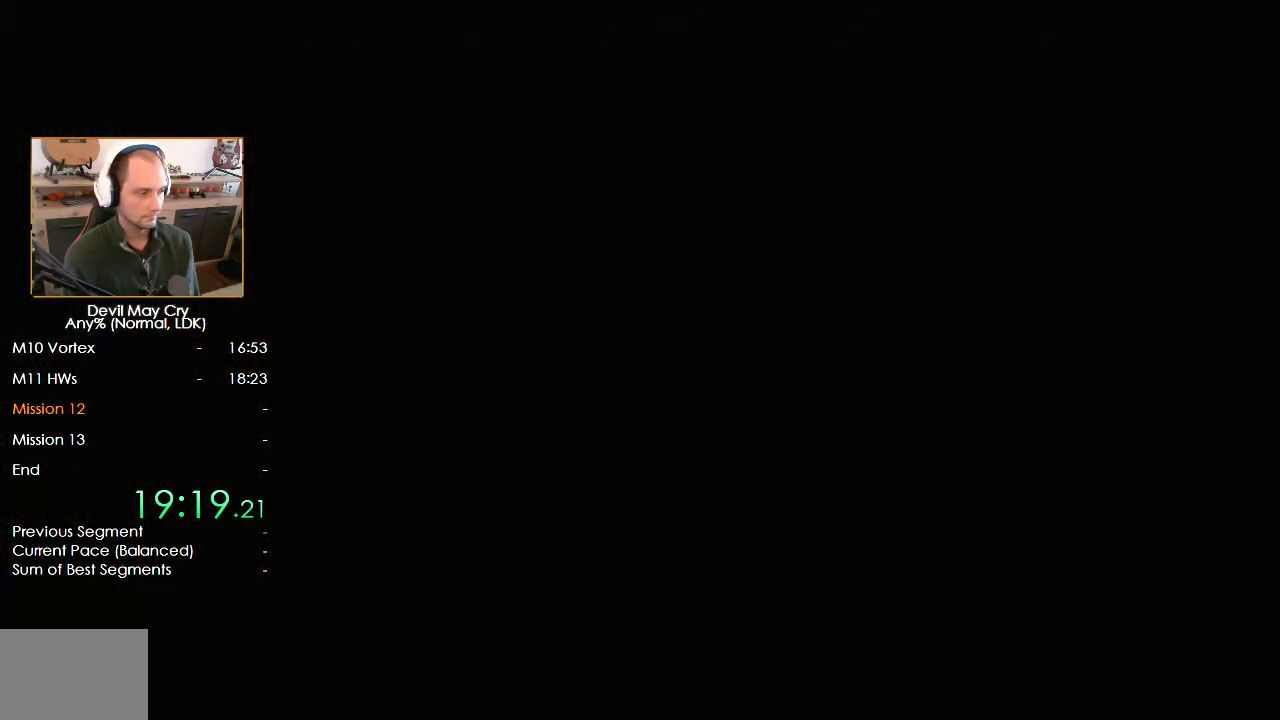
{"buttons": [], "left_stick": "center", "right_stick": "center", "events": [[33, "START", "up"], [83, "START", "down"], [217, "START", "up"]]}